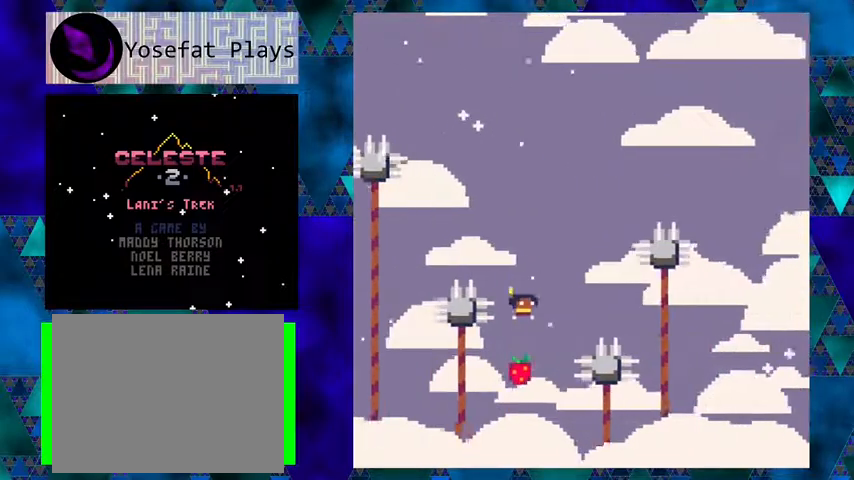
Gameplay with a controller (Nintendo layout); each line is a JSON object with the inputs held at the frame after it. "events" lists button and stick changes between this image and that frame as [ms after this image, input, new state], when the widget could be followed in between. Not read: L1 L2 L3 R1 R2 R3 right_stick.
{"buttons": ["B", "Y", "DPAD_RIGHT"], "left_stick": "center", "events": [[100, "Y", "down"], [133, "DPAD_RIGHT", "down"], [267, "B", "down"]]}
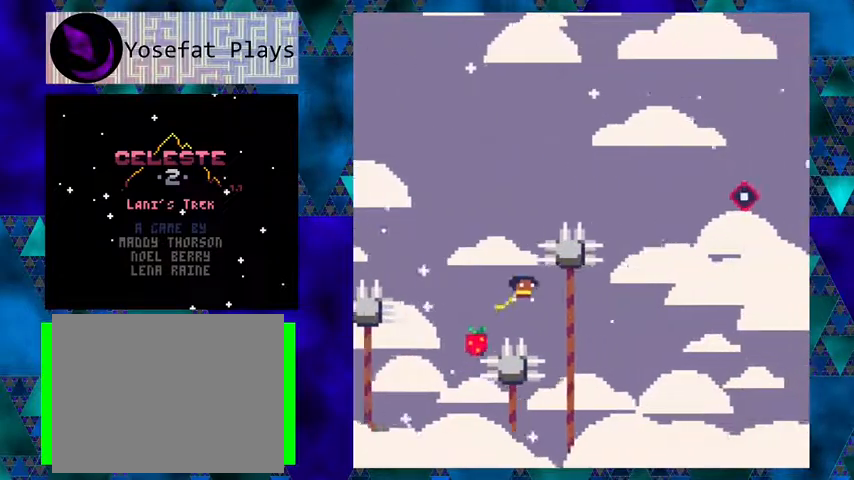
{"buttons": ["B", "Y", "DPAD_LEFT"], "left_stick": "center", "events": [[67, "B", "up"], [67, "Y", "up"], [233, "DPAD_LEFT", "down"], [233, "DPAD_RIGHT", "up"], [300, "Y", "down"], [400, "B", "down"]]}
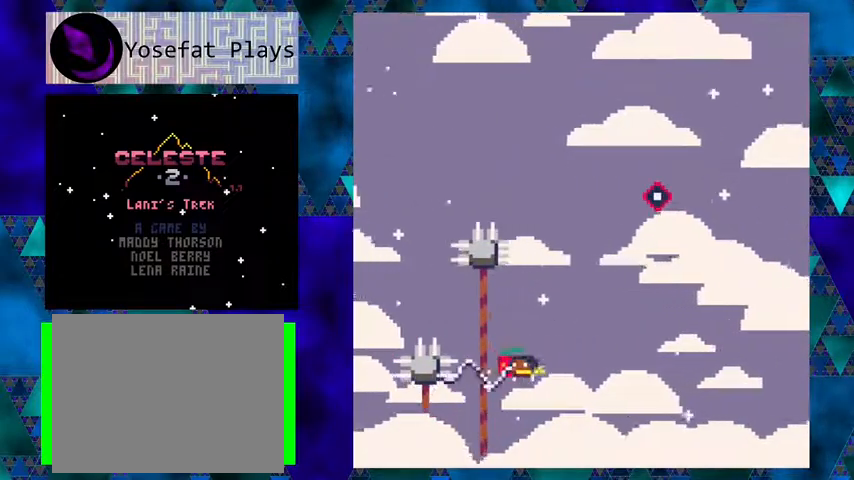
{"buttons": ["Y", "DPAD_LEFT"], "left_stick": "center", "events": [[233, "B", "up"], [233, "Y", "up"], [300, "Y", "down"]]}
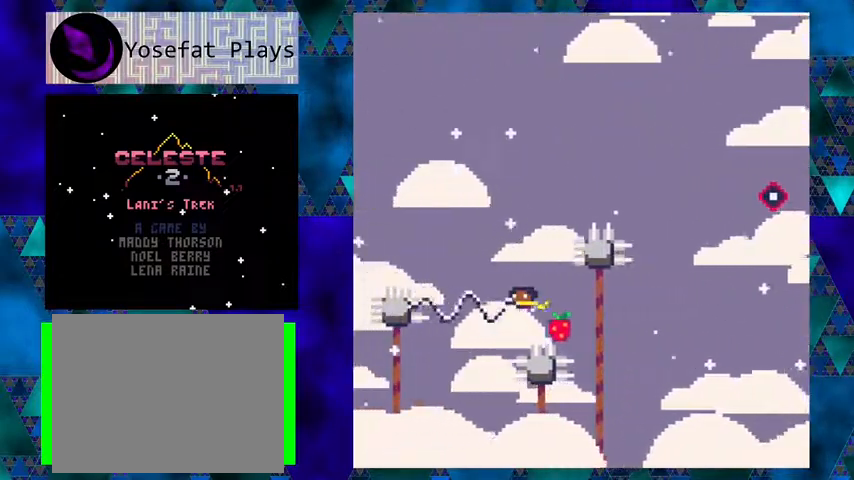
{"buttons": [], "left_stick": "center", "events": [[33, "B", "down"], [433, "B", "up"], [433, "Y", "up"], [467, "DPAD_LEFT", "up"]]}
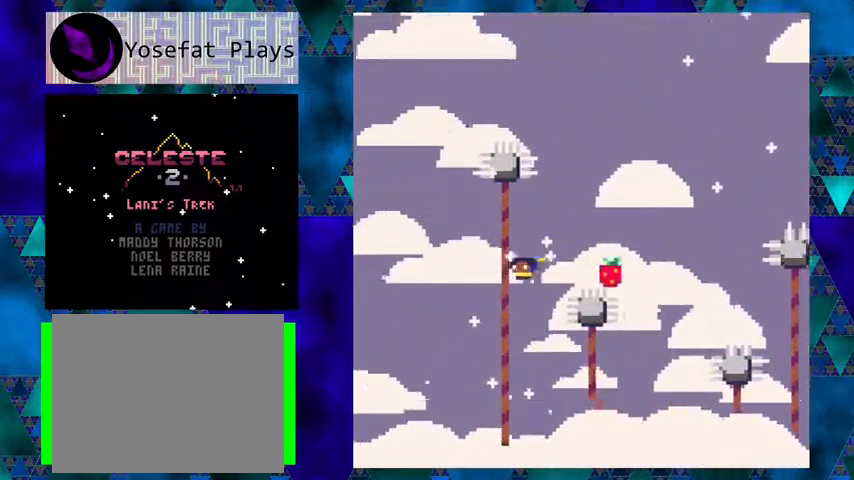
{"buttons": ["B", "Y", "DPAD_RIGHT"], "left_stick": "center", "events": [[33, "DPAD_RIGHT", "down"], [67, "Y", "down"], [267, "B", "down"]]}
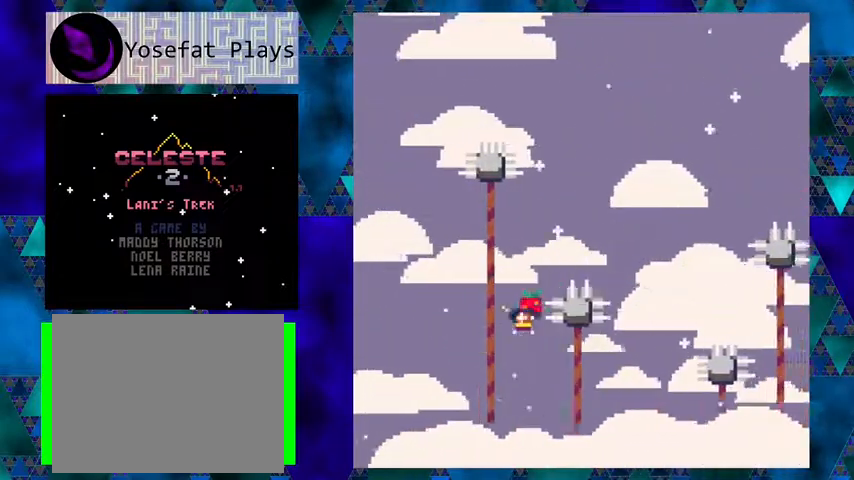
{"buttons": ["B", "Y"], "left_stick": "center", "events": [[67, "B", "up"], [67, "Y", "up"], [133, "B", "down"], [133, "Y", "down"], [233, "DPAD_RIGHT", "up"]]}
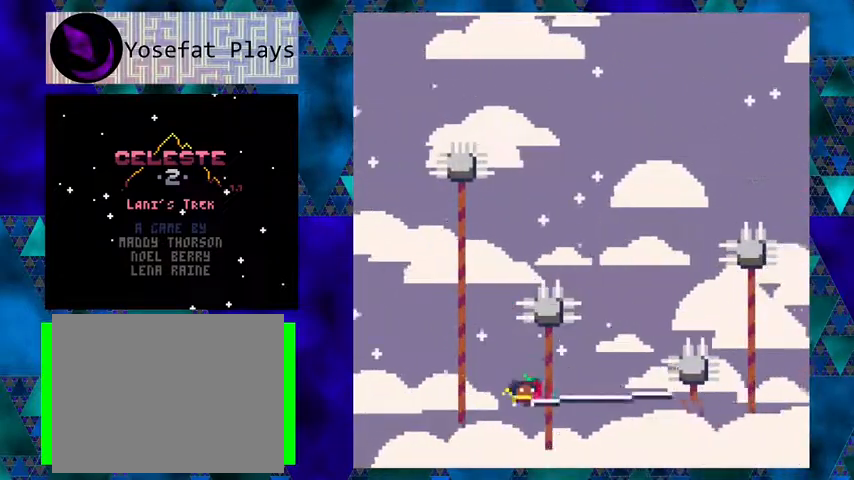
{"buttons": [], "left_stick": "center", "events": [[200, "B", "up"], [233, "Y", "up"]]}
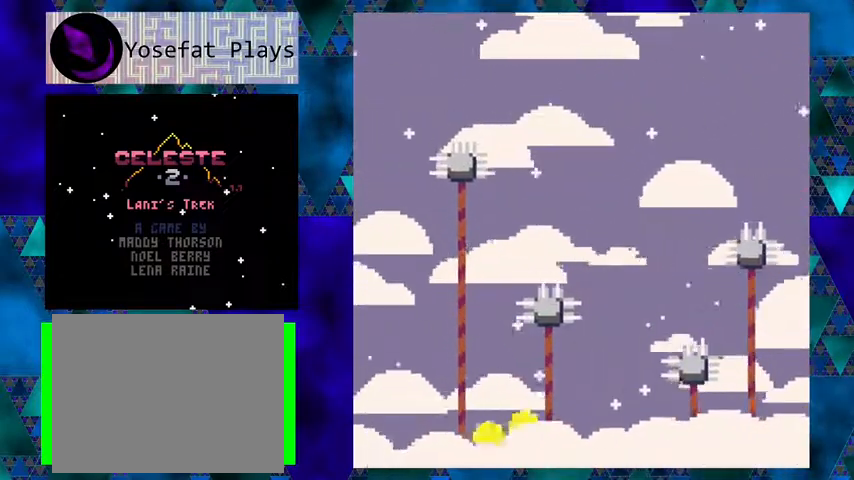
{"buttons": [], "left_stick": "center", "events": []}
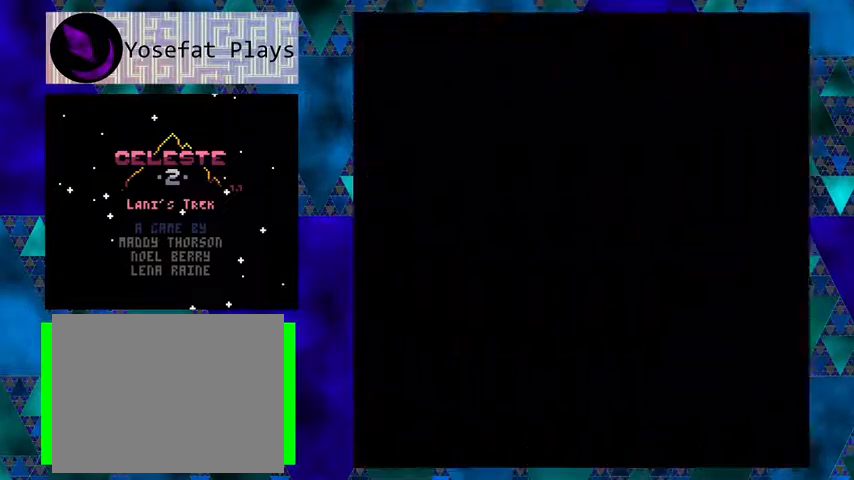
{"buttons": [], "left_stick": "center", "events": []}
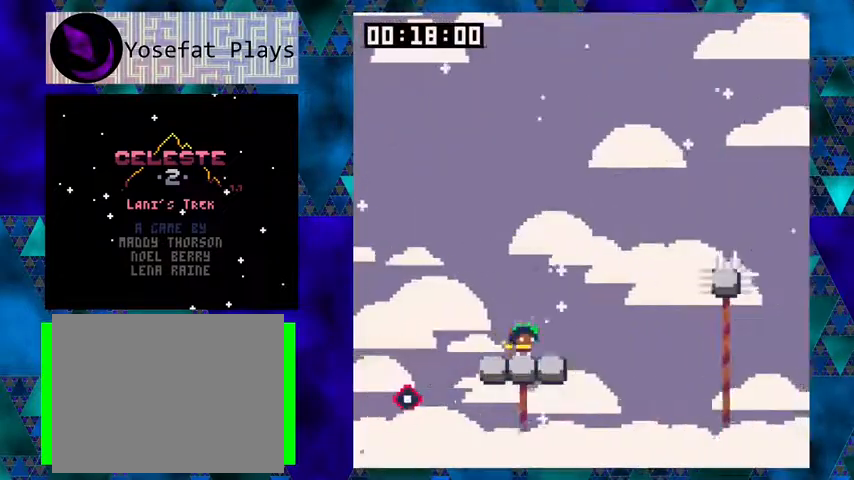
{"buttons": ["Y", "DPAD_RIGHT"], "left_stick": "center", "events": [[100, "B", "down"], [167, "DPAD_RIGHT", "down"], [200, "B", "up"], [200, "DPAD_UP", "down"], [267, "Y", "down"], [333, "DPAD_UP", "up"]]}
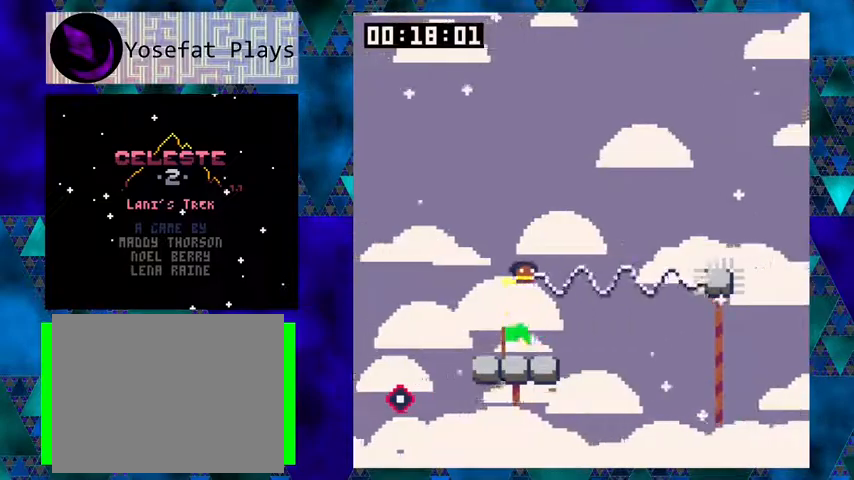
{"buttons": ["DPAD_RIGHT"], "left_stick": "center", "events": [[100, "B", "down"], [333, "B", "up"], [333, "Y", "up"]]}
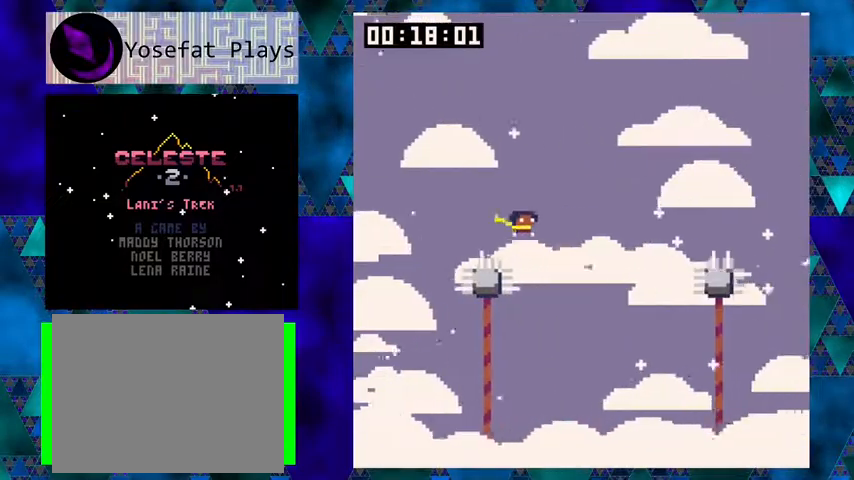
{"buttons": ["B", "Y", "DPAD_RIGHT"], "left_stick": "center", "events": [[133, "Y", "down"], [433, "B", "down"]]}
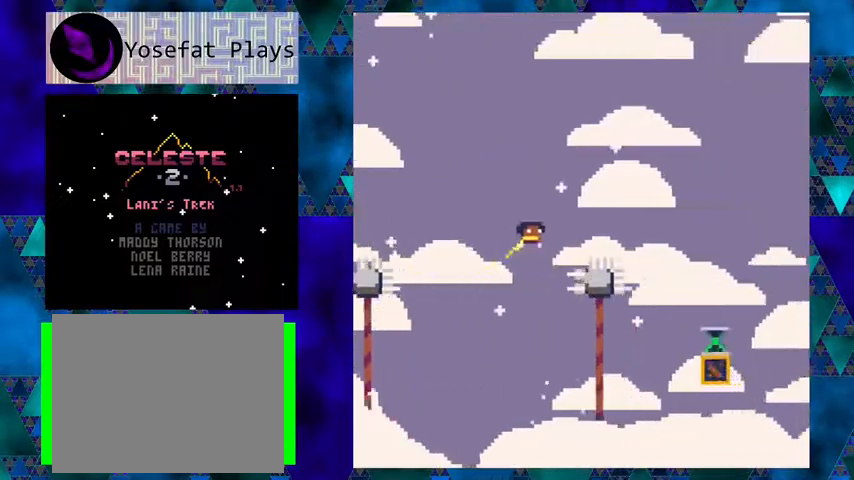
{"buttons": ["DPAD_RIGHT"], "left_stick": "center", "events": [[233, "B", "up"], [233, "Y", "up"]]}
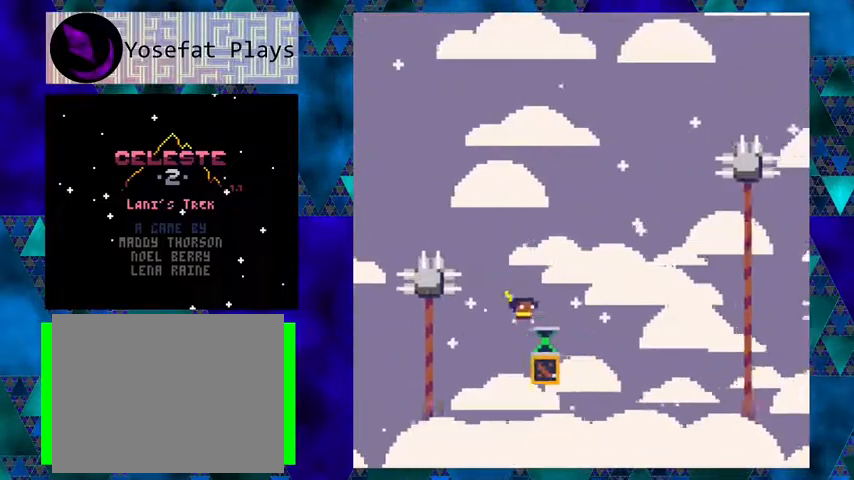
{"buttons": ["Y", "DPAD_RIGHT"], "left_stick": "center", "events": [[100, "B", "down"], [400, "B", "up"], [500, "Y", "down"]]}
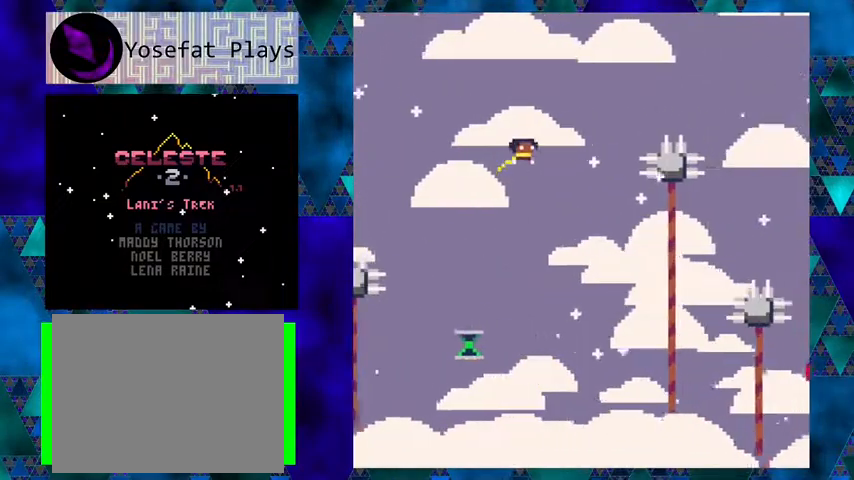
{"buttons": ["B", "Y", "DPAD_RIGHT"], "left_stick": "center", "events": [[300, "B", "down"]]}
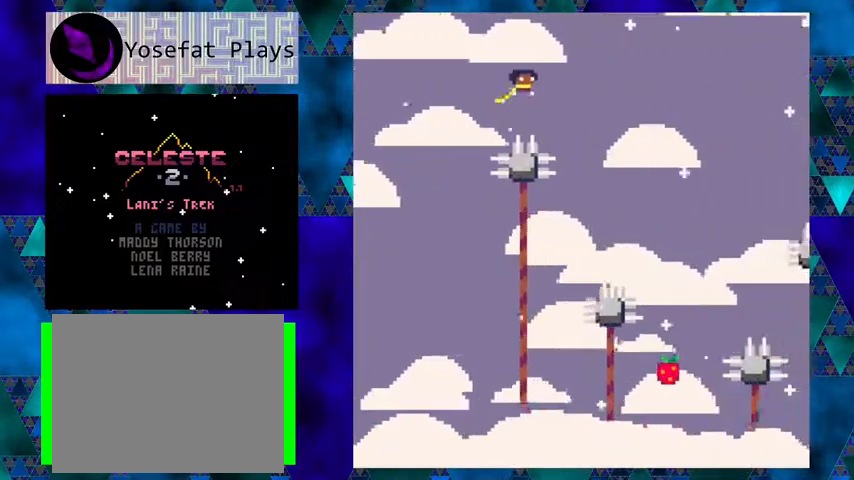
{"buttons": [], "left_stick": "center", "events": [[100, "B", "up"], [100, "Y", "up"], [300, "DPAD_RIGHT", "up"]]}
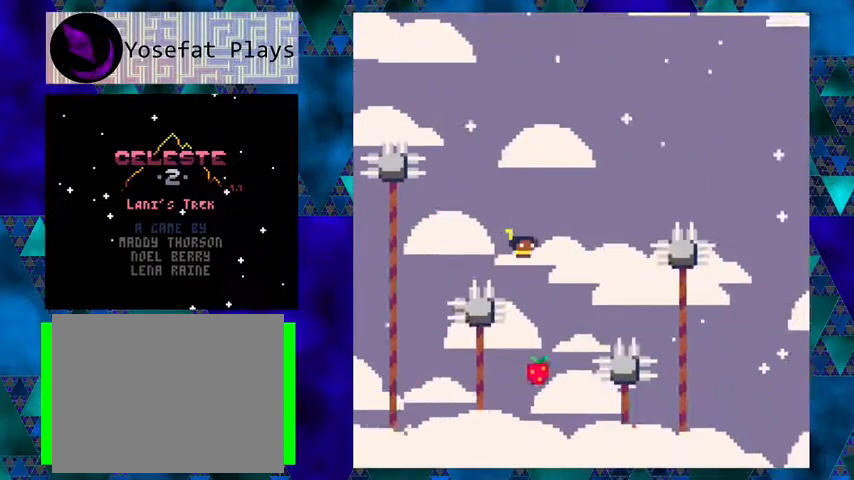
{"buttons": ["B", "Y", "DPAD_RIGHT"], "left_stick": "center", "events": [[233, "Y", "down"], [333, "DPAD_RIGHT", "down"], [367, "B", "down"]]}
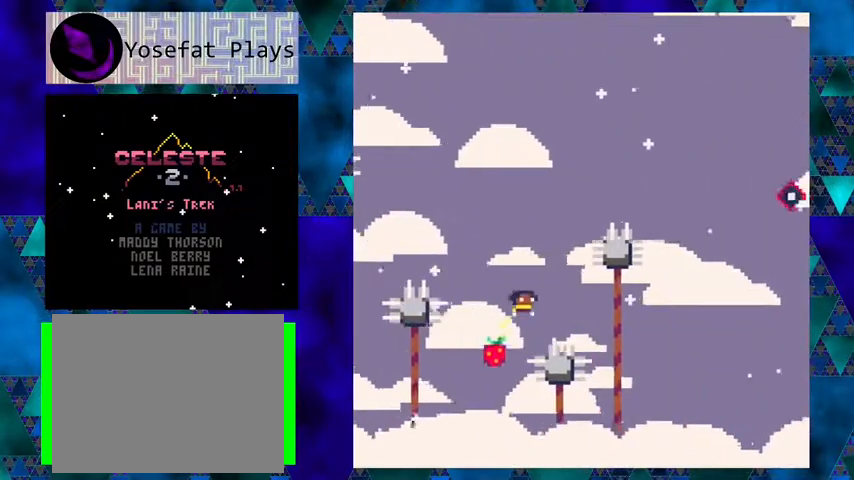
{"buttons": ["Y", "DPAD_LEFT"], "left_stick": "center", "events": [[267, "B", "up"], [267, "Y", "up"], [300, "DPAD_RIGHT", "up"], [333, "DPAD_LEFT", "down"], [433, "Y", "down"]]}
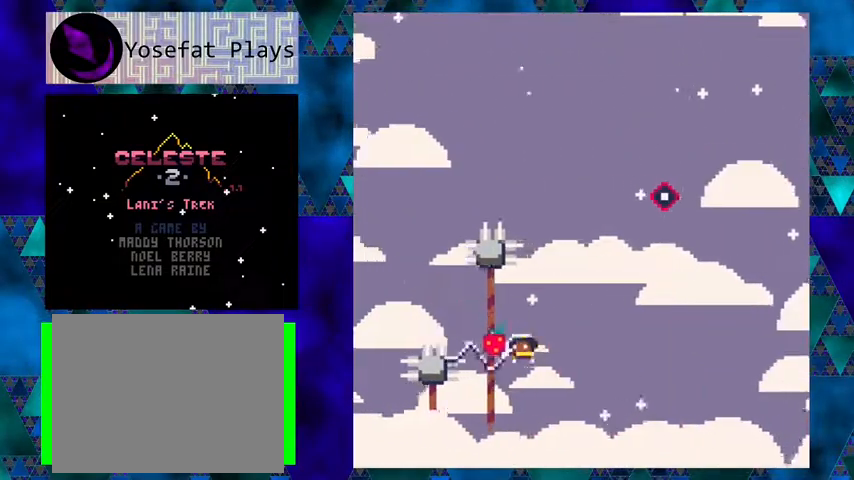
{"buttons": ["Y", "DPAD_LEFT"], "left_stick": "center", "events": [[67, "B", "down"], [367, "B", "up"], [367, "Y", "up"], [433, "Y", "down"]]}
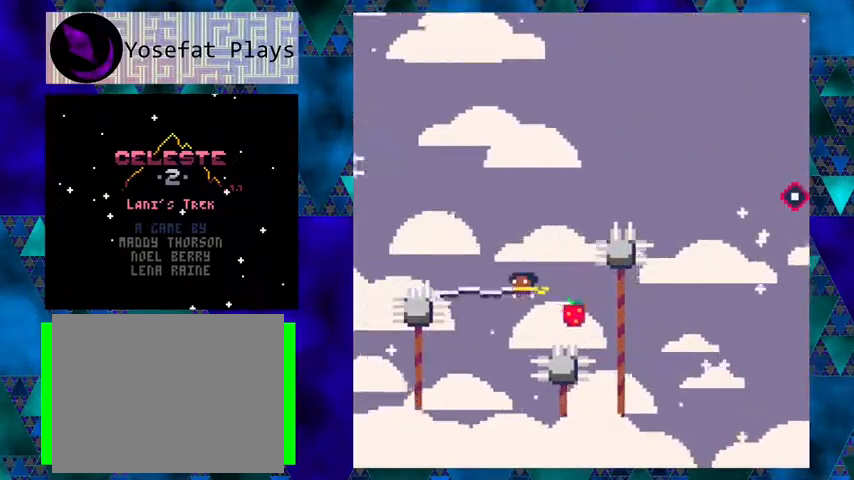
{"buttons": ["DPAD_LEFT"], "left_stick": "center", "events": [[200, "B", "down"], [467, "B", "up"], [500, "Y", "up"]]}
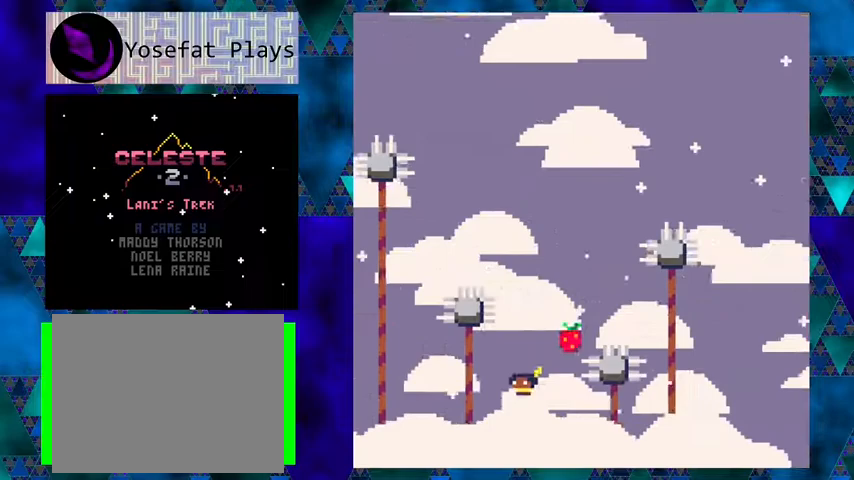
{"buttons": ["DPAD_LEFT"], "left_stick": "center", "events": [[67, "Y", "down"], [100, "B", "down"], [200, "B", "up"], [500, "Y", "up"]]}
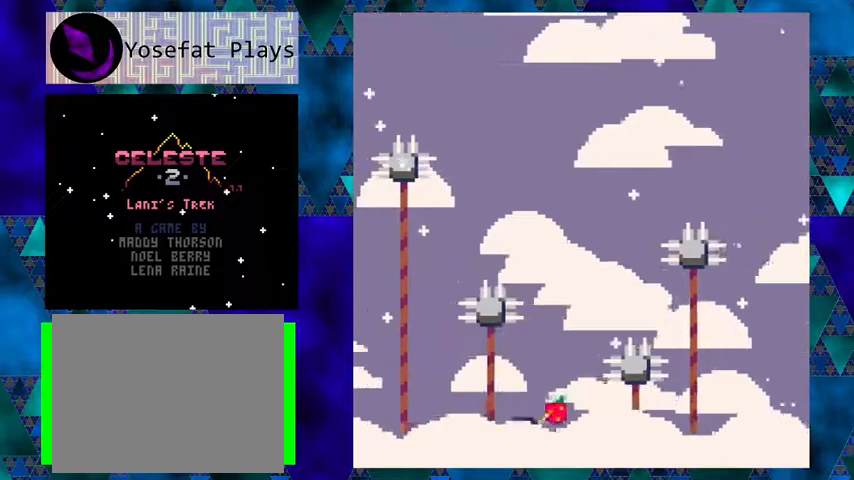
{"buttons": [], "left_stick": "center", "events": [[333, "DPAD_LEFT", "up"]]}
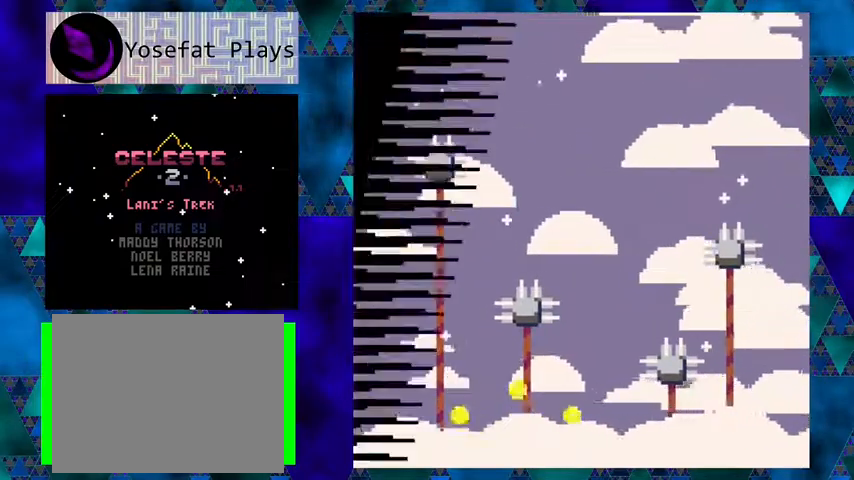
{"buttons": [], "left_stick": "center", "events": []}
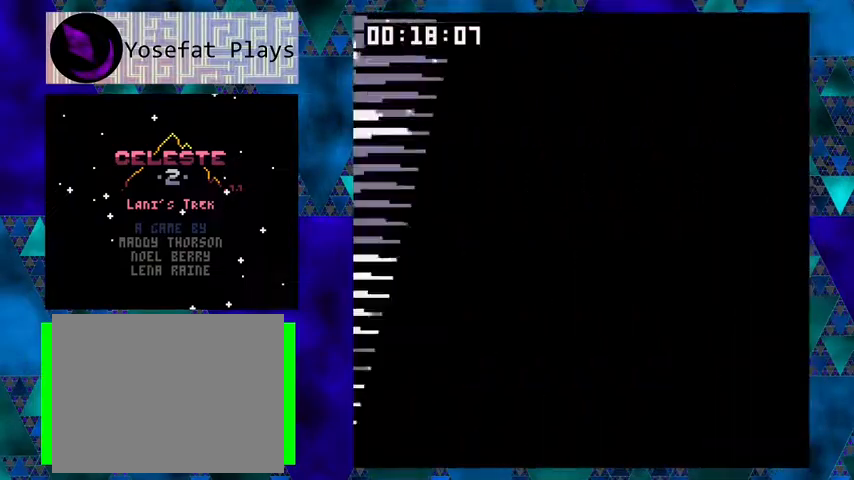
{"buttons": [], "left_stick": "center", "events": []}
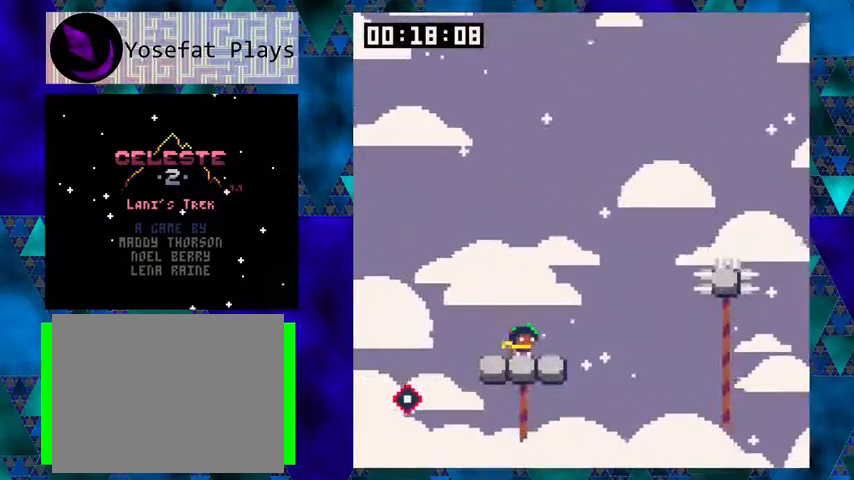
{"buttons": ["Y", "DPAD_RIGHT"], "left_stick": "center", "events": [[167, "B", "down"], [167, "DPAD_RIGHT", "down"], [233, "DPAD_UP", "down"], [267, "B", "up"], [267, "DPAD_UP", "up"], [333, "Y", "down"]]}
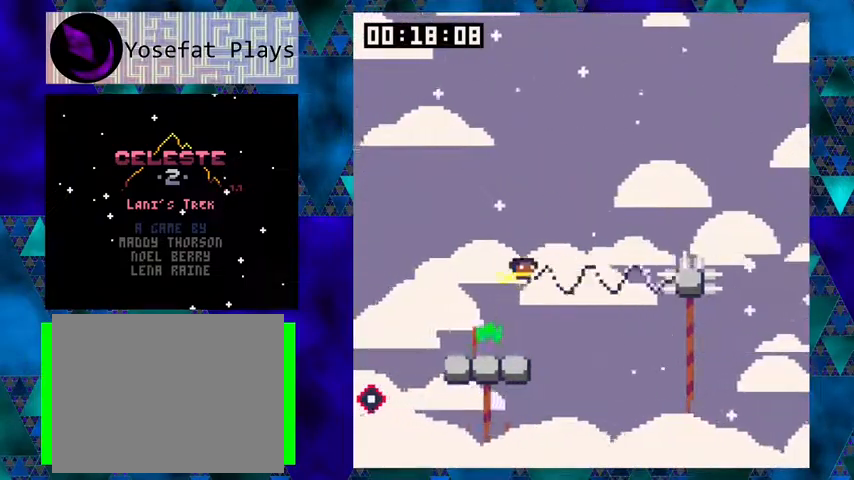
{"buttons": ["DPAD_RIGHT"], "left_stick": "center", "events": [[167, "B", "down"], [400, "B", "up"], [400, "Y", "up"]]}
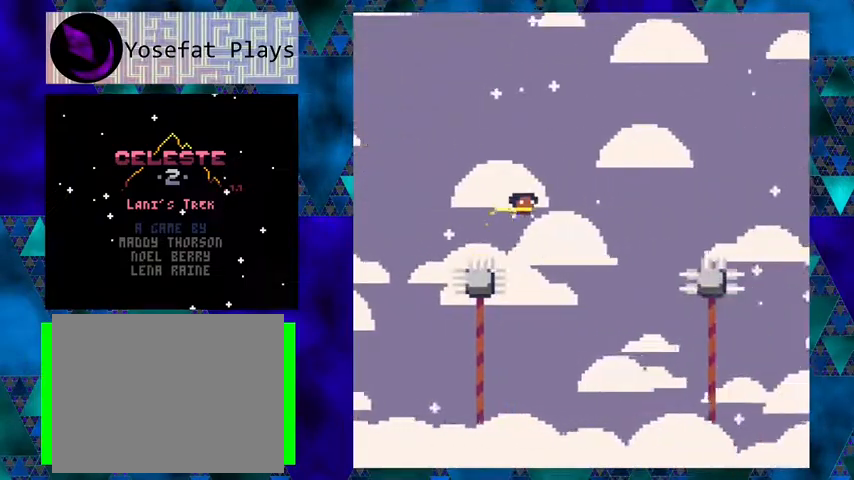
{"buttons": ["B", "Y", "DPAD_RIGHT"], "left_stick": "center", "events": [[200, "Y", "down"], [433, "B", "down"]]}
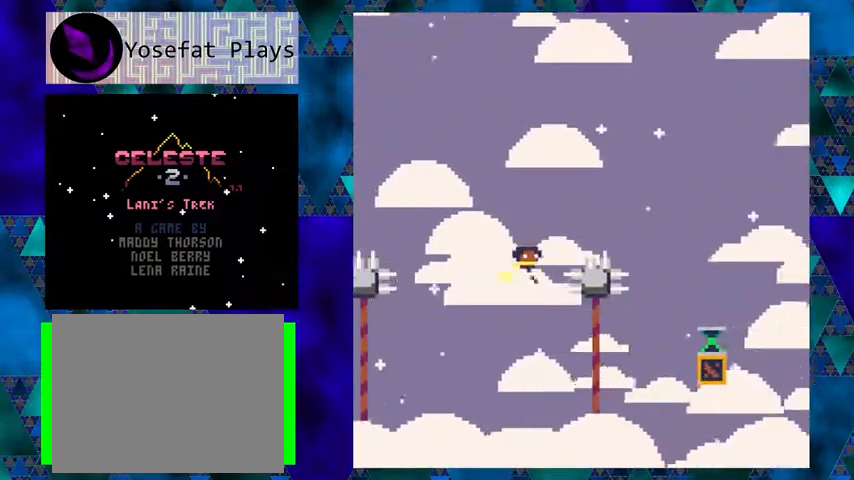
{"buttons": ["DPAD_RIGHT"], "left_stick": "center", "events": [[267, "B", "up"], [267, "Y", "up"]]}
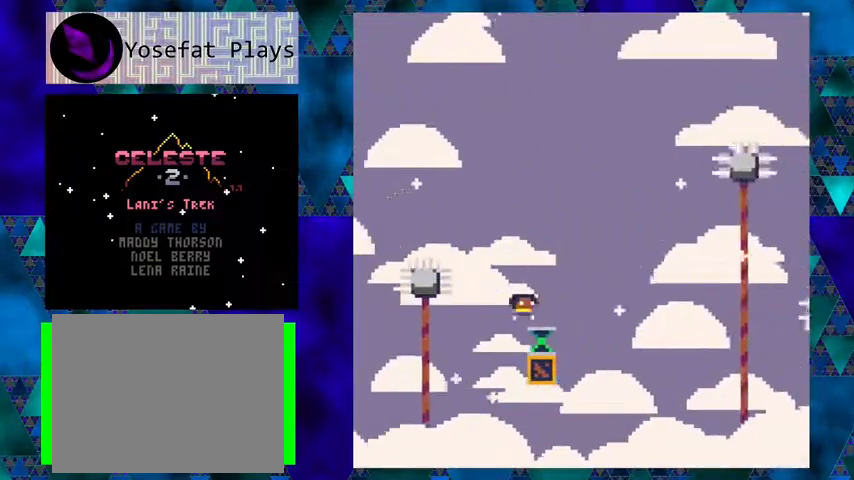
{"buttons": ["Y", "DPAD_RIGHT"], "left_stick": "center", "events": [[100, "B", "down"], [167, "DPAD_RIGHT", "up"], [367, "B", "up"], [367, "DPAD_RIGHT", "down"], [467, "Y", "down"]]}
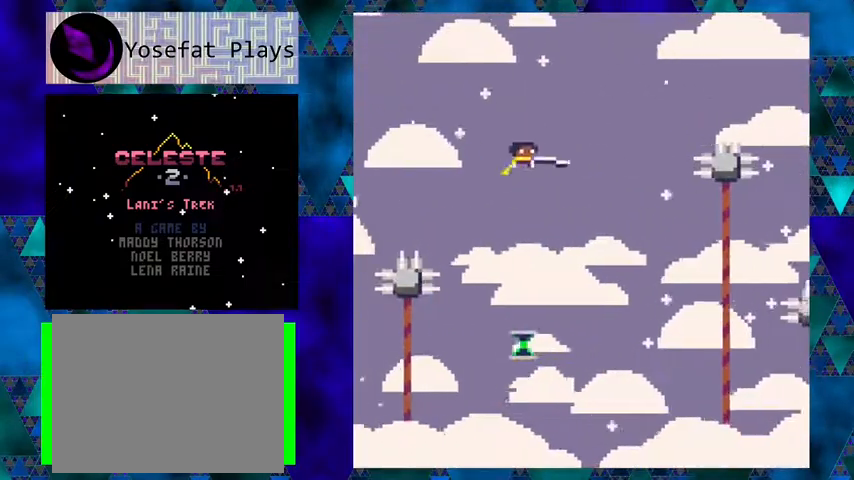
{"buttons": ["B", "Y", "DPAD_RIGHT"], "left_stick": "center", "events": [[300, "B", "down"]]}